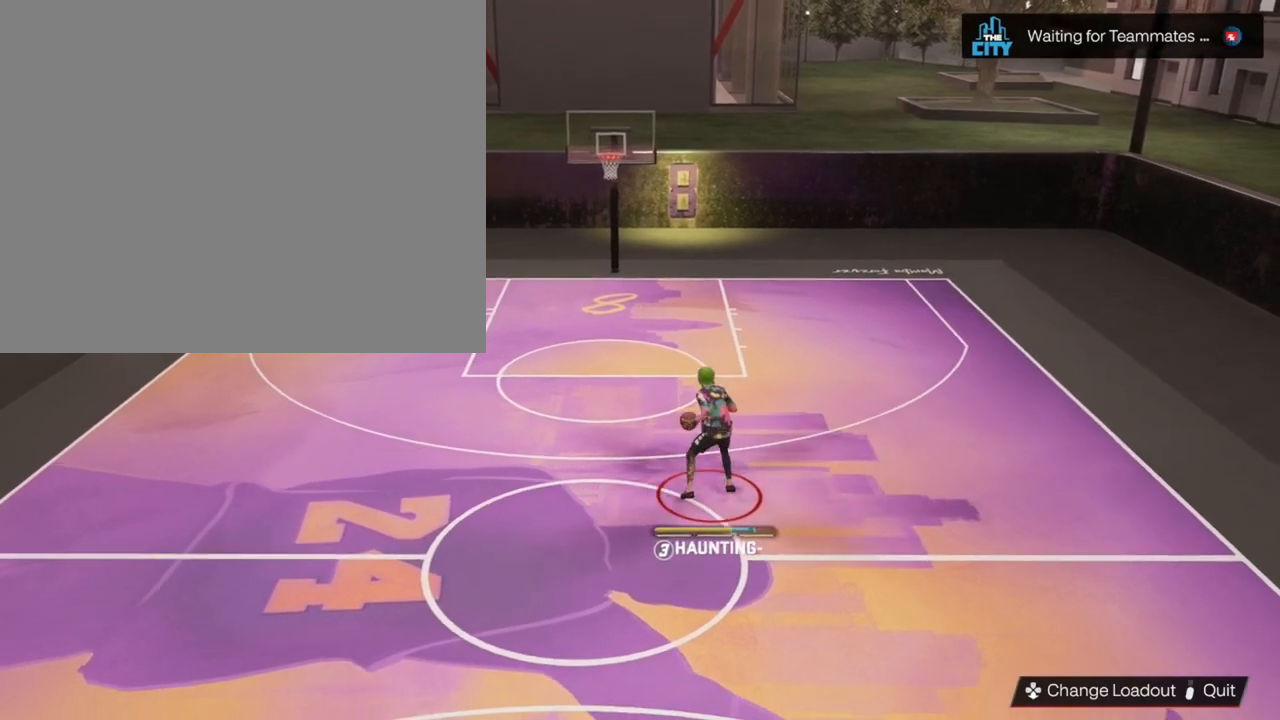
Gameplay with a controller (PlayStation layout); each line is a JSON object with the inputs held at the frame after it. "events" lists button and stick changes between this image and that frame as [ms after this image, input, new state], when the widget could be followed in between.
{"buttons": ["R2"], "left_stick": "center", "right_stick": "center", "events": []}
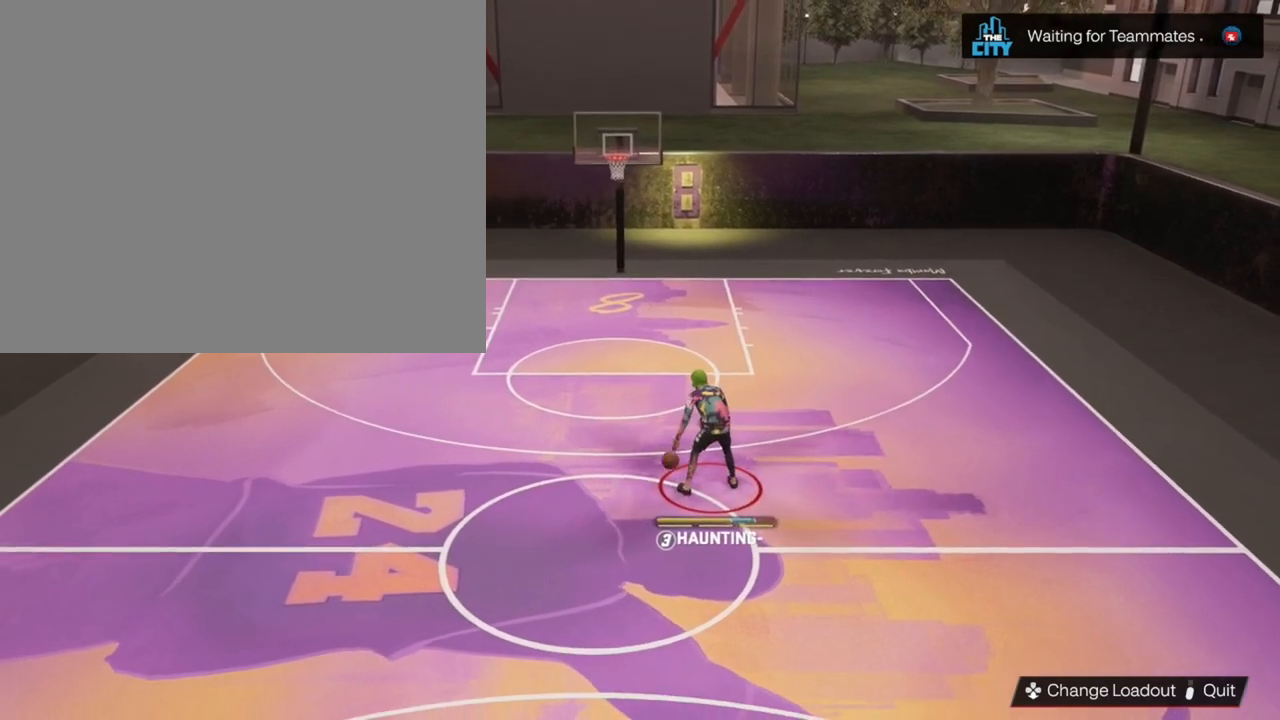
{"buttons": ["R2"], "left_stick": "center", "right_stick": "center", "events": []}
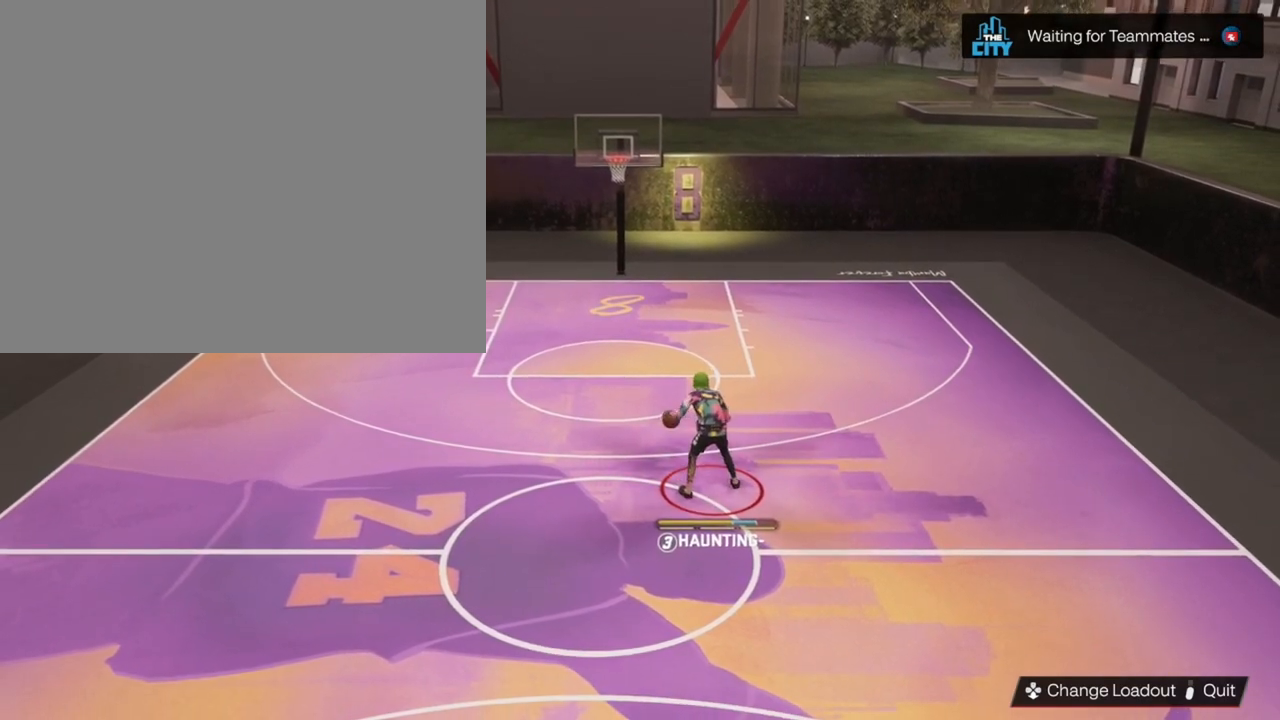
{"buttons": ["R2"], "left_stick": "center", "right_stick": "center", "events": []}
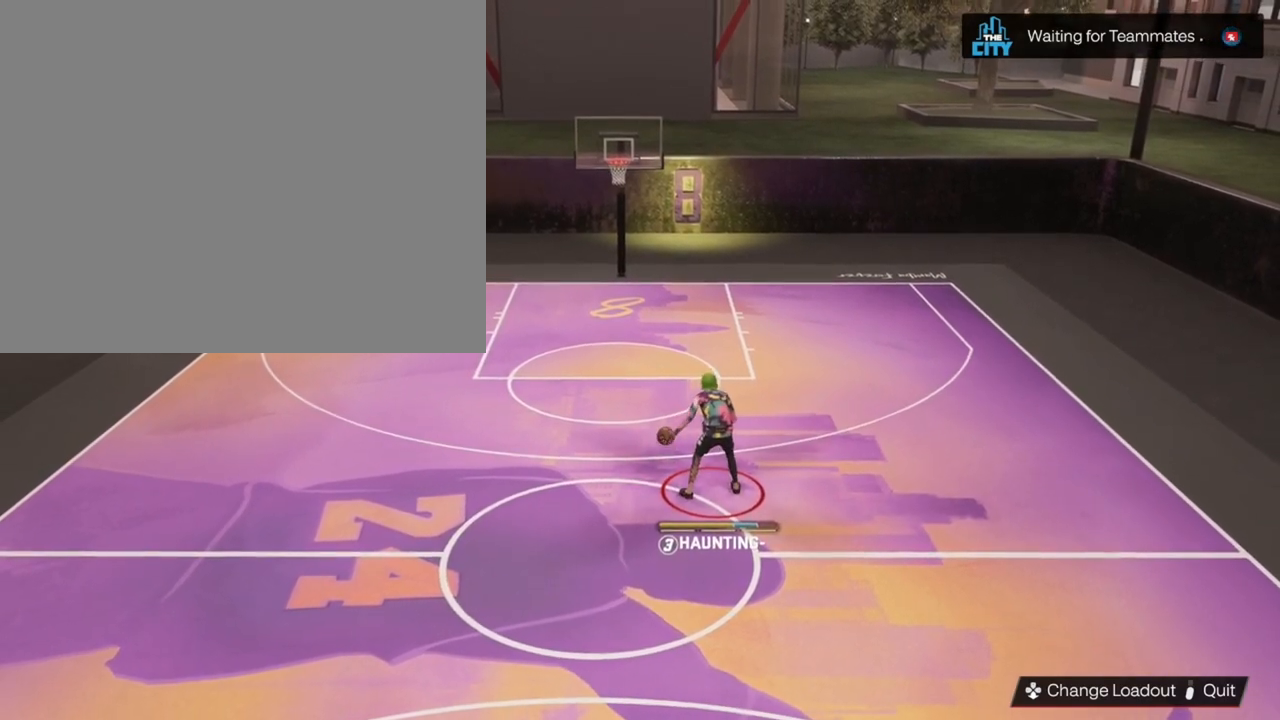
{"buttons": ["R2"], "left_stick": "center", "right_stick": "up-right", "events": [[367, "right_stick", "up-right"]]}
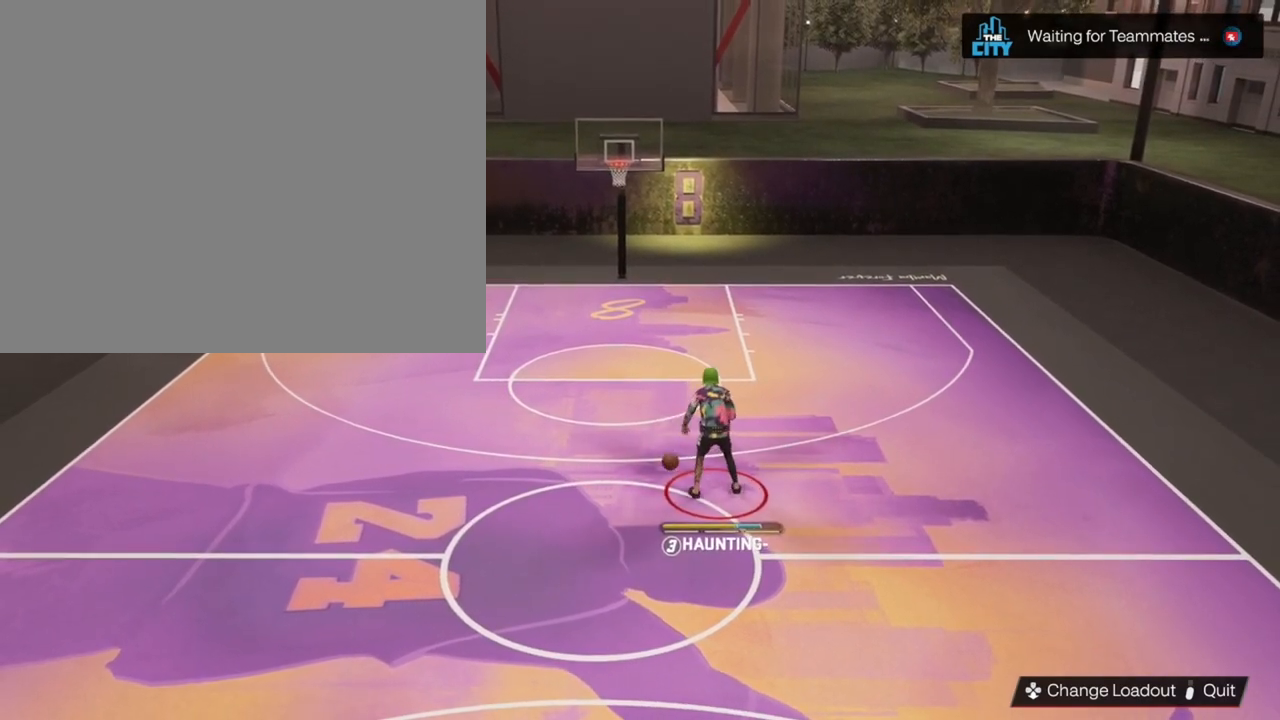
{"buttons": ["R2"], "left_stick": "center", "right_stick": "center", "events": [[67, "right_stick", "center"]]}
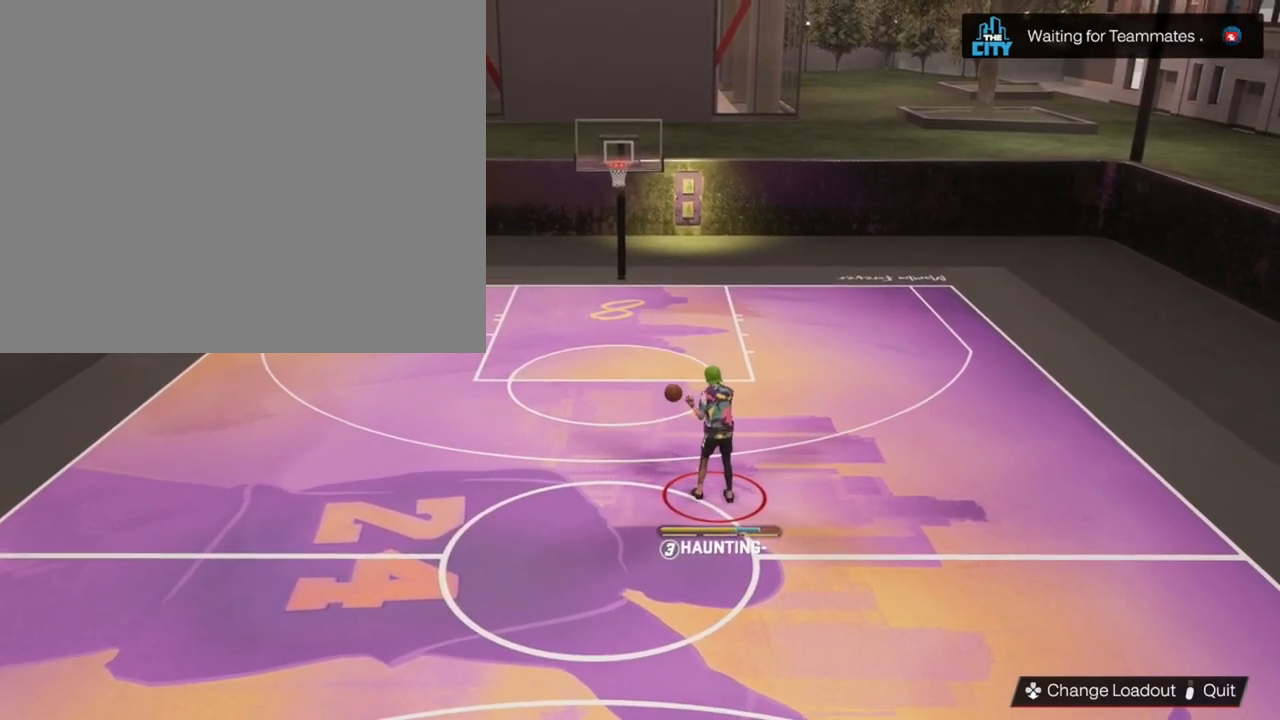
{"buttons": ["R2"], "left_stick": "center", "right_stick": "center", "events": []}
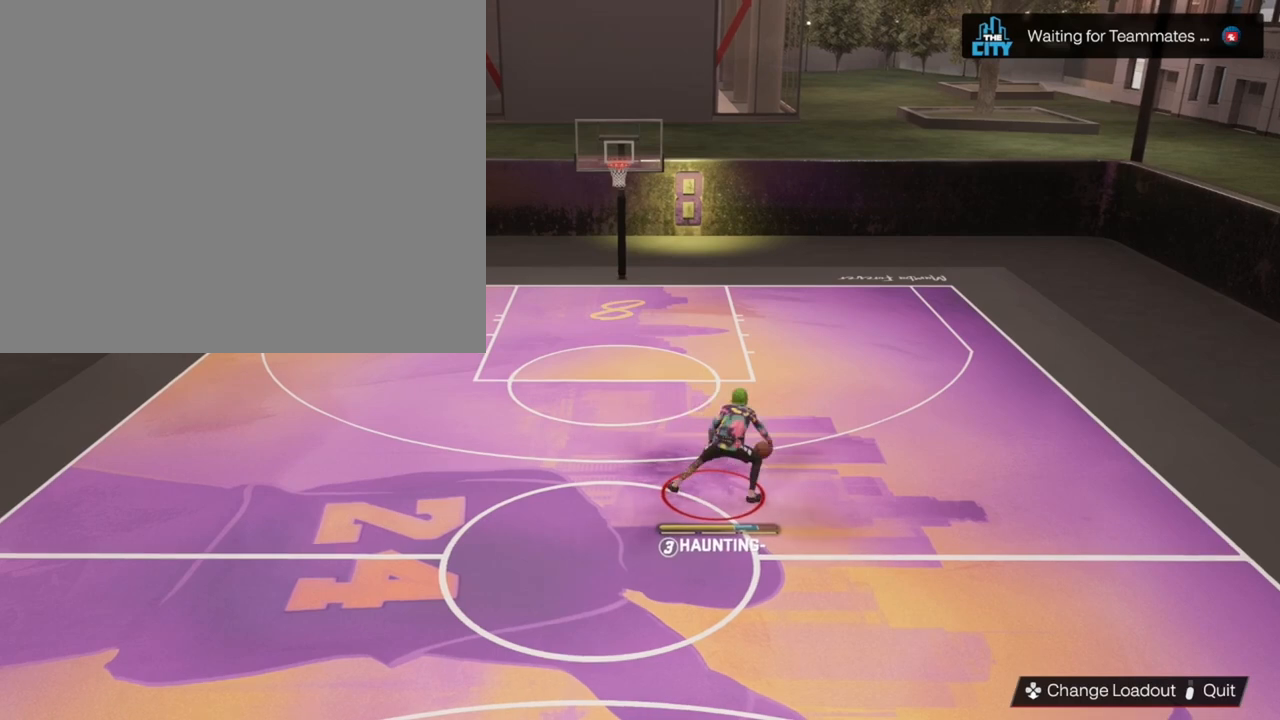
{"buttons": ["R2"], "left_stick": "center", "right_stick": "center", "events": []}
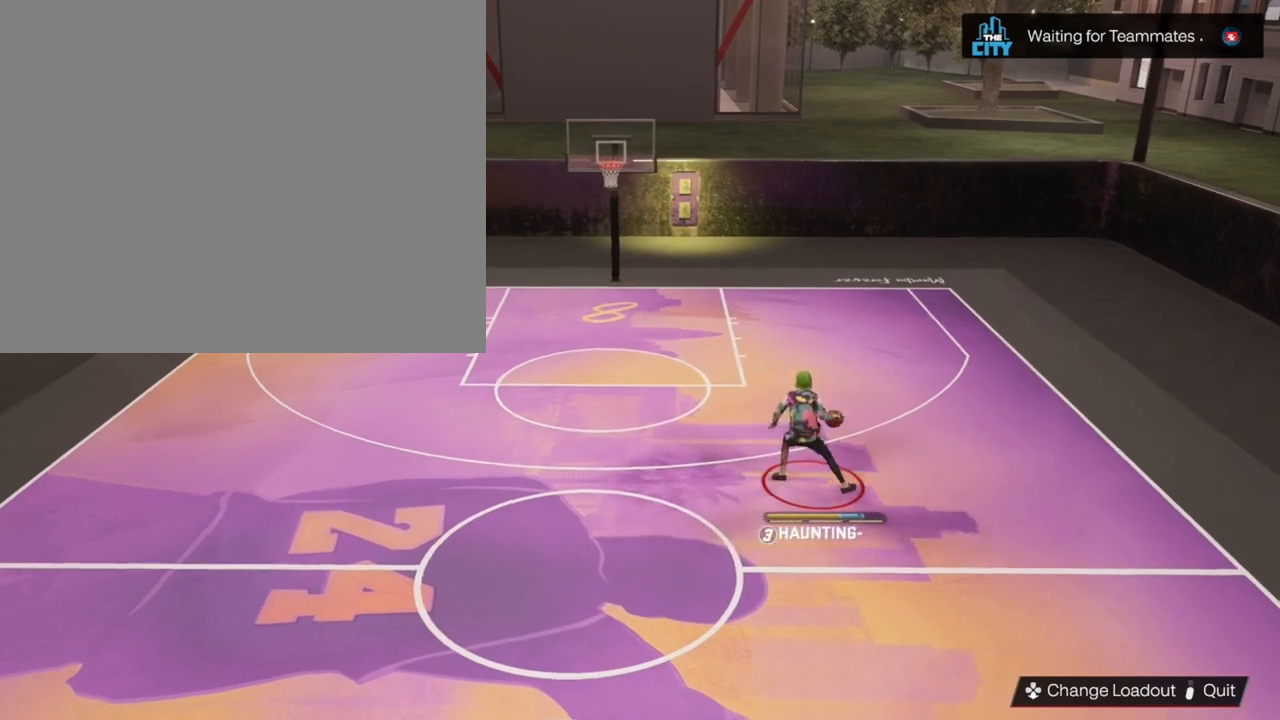
{"buttons": ["R2"], "left_stick": "center", "right_stick": "center", "events": []}
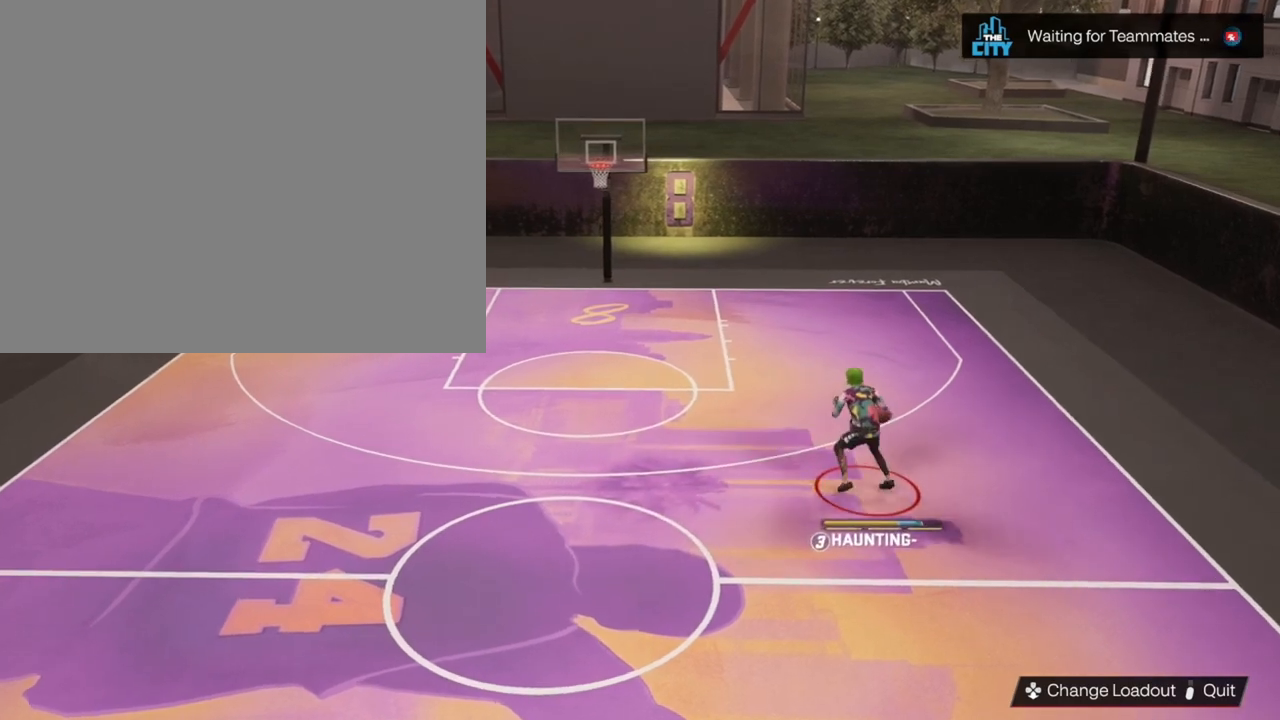
{"buttons": ["R2"], "left_stick": "center", "right_stick": "center", "events": []}
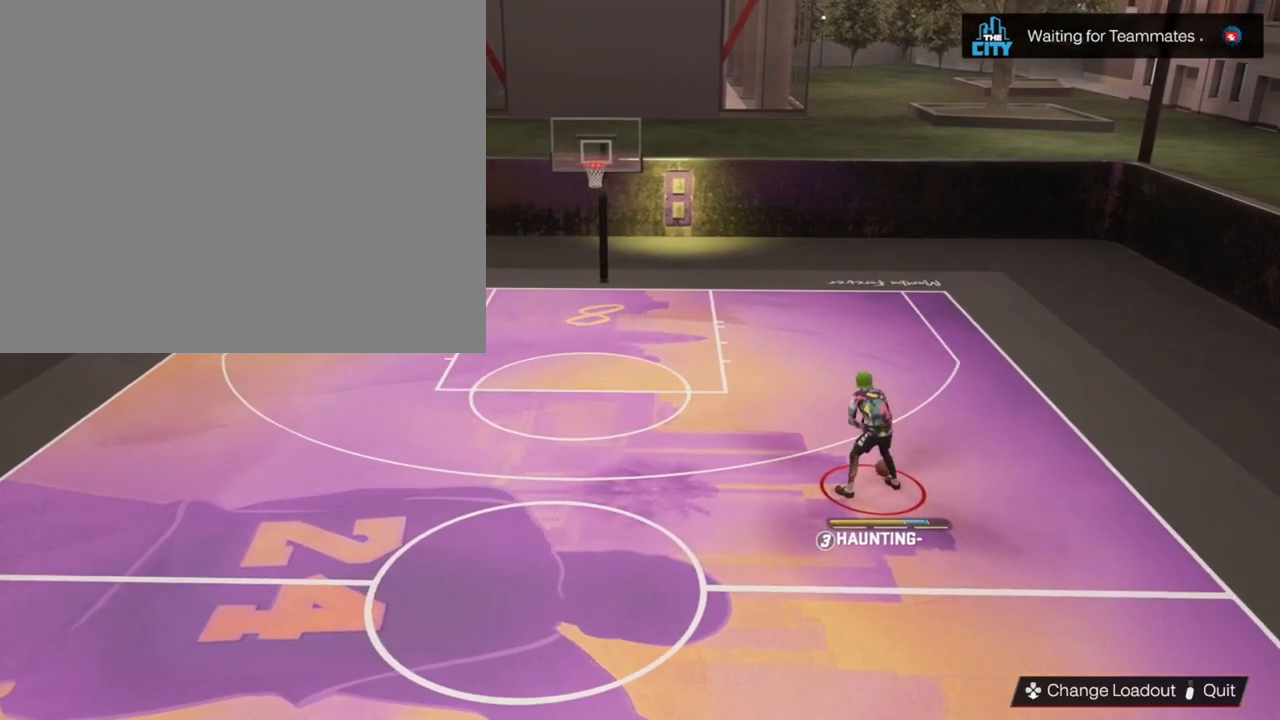
{"buttons": ["R2"], "left_stick": "center", "right_stick": "center", "events": []}
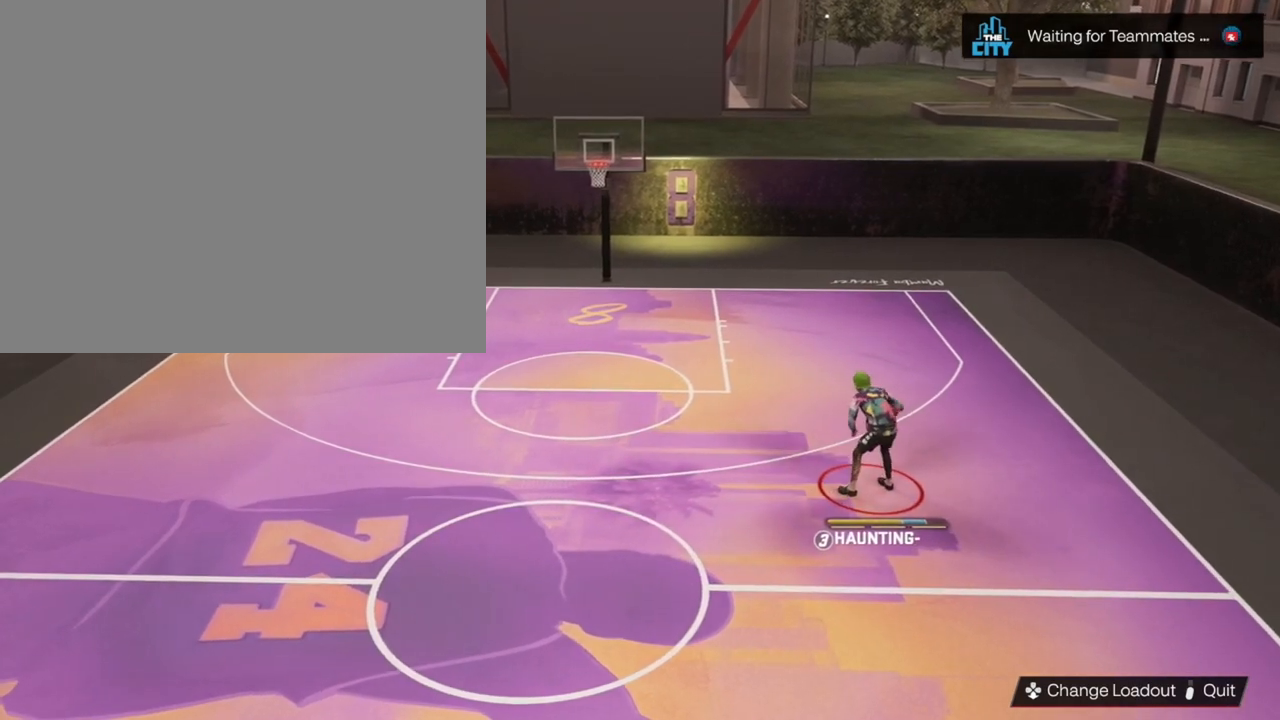
{"buttons": ["R2"], "left_stick": "left", "right_stick": "center", "events": [[500, "left_stick", "left"]]}
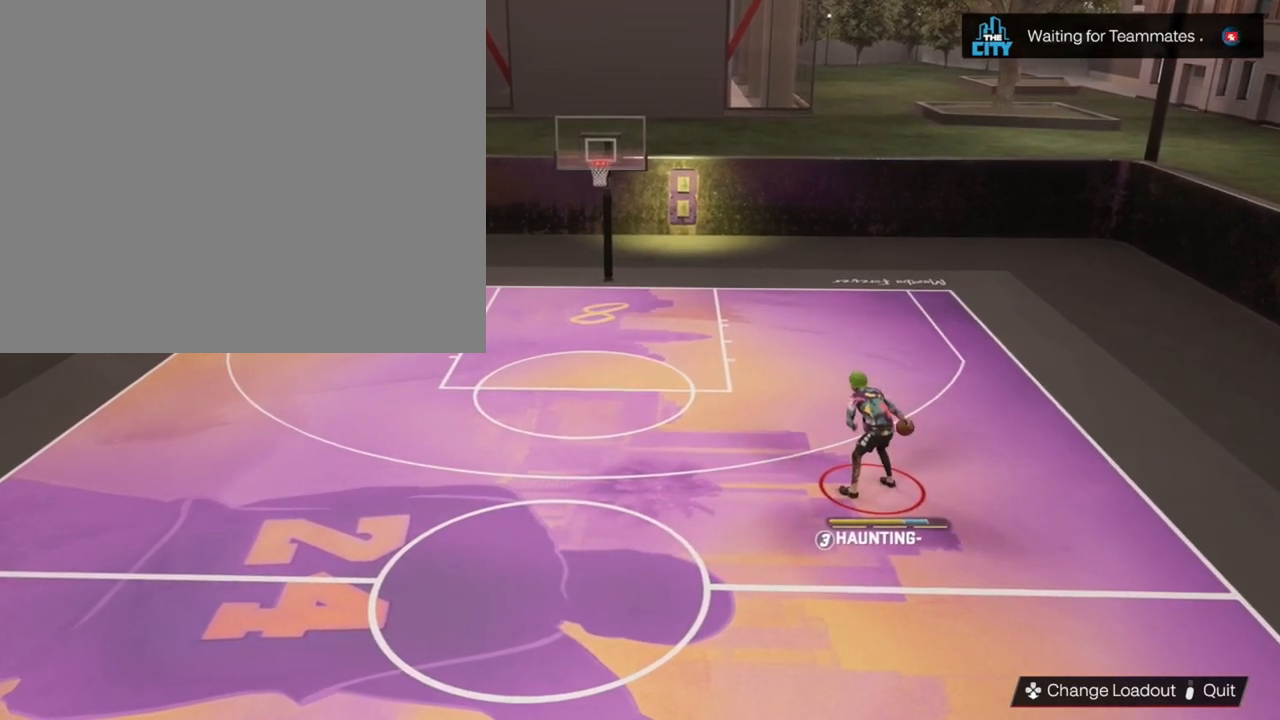
{"buttons": ["R2"], "left_stick": "left", "right_stick": "center", "events": []}
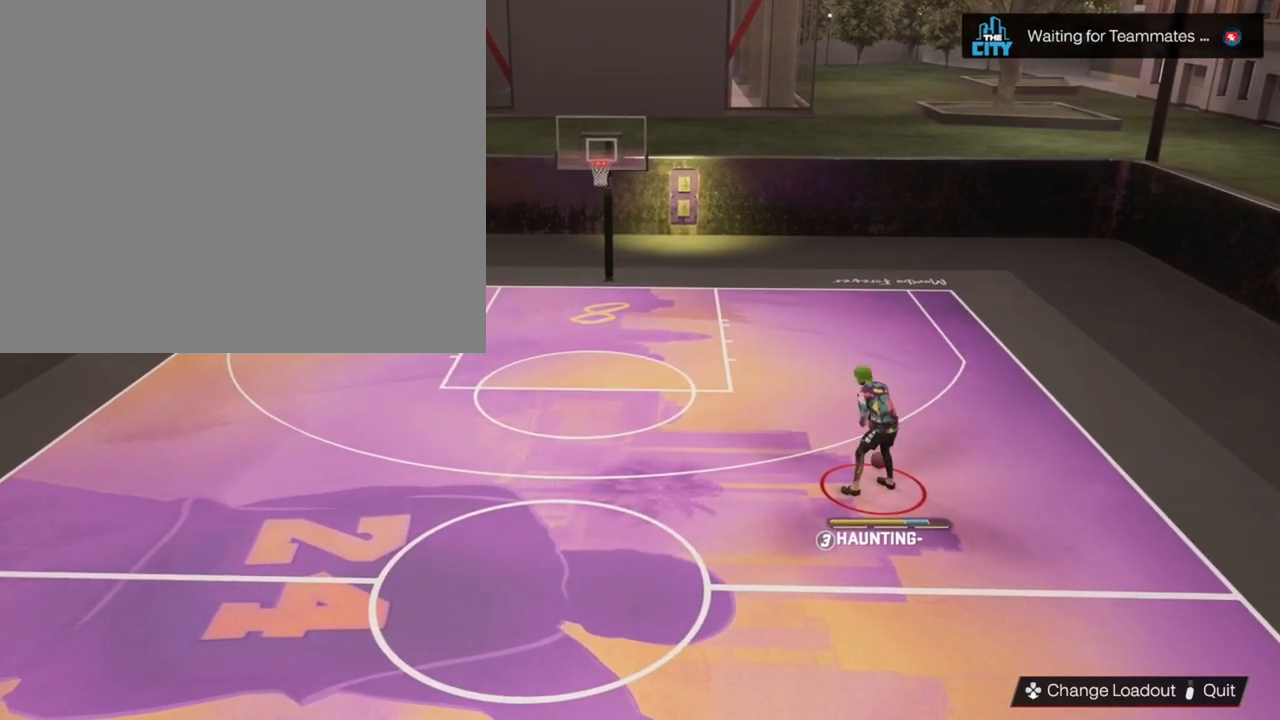
{"buttons": ["R2"], "left_stick": "left", "right_stick": "center", "events": []}
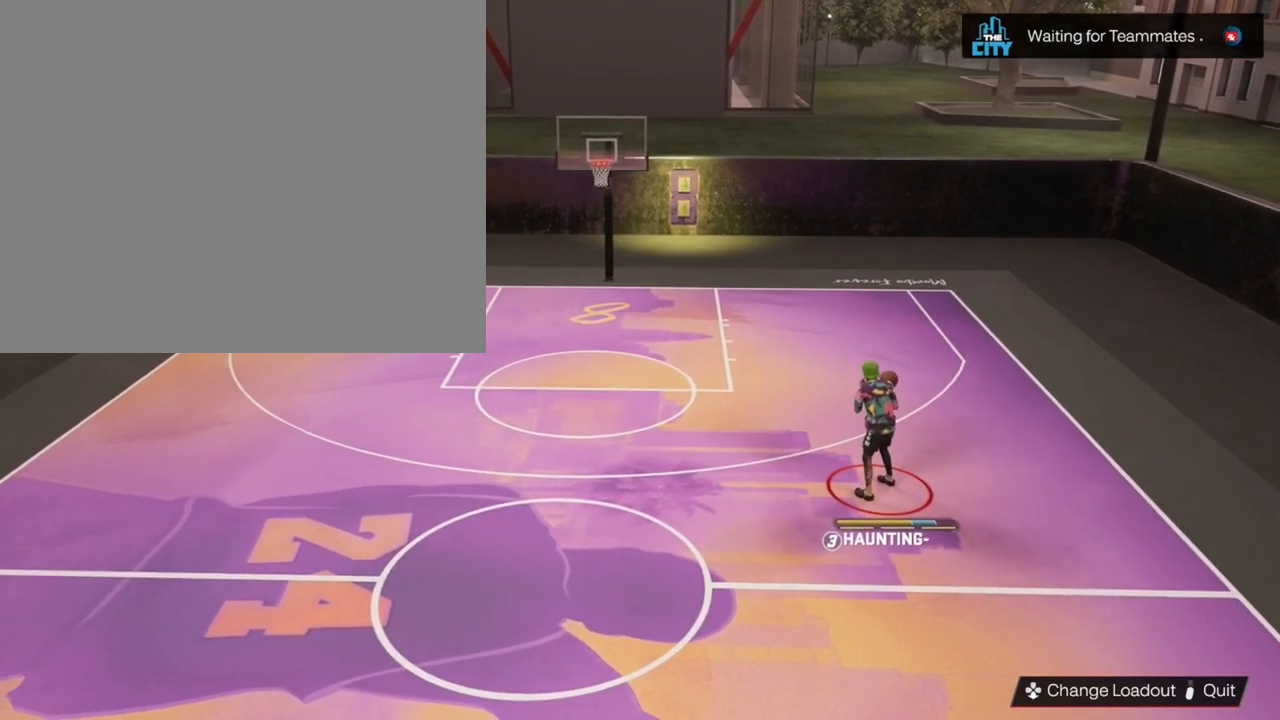
{"buttons": [], "left_stick": "down-left", "right_stick": "center", "events": [[200, "R2", "up"], [267, "left_stick", "down-left"]]}
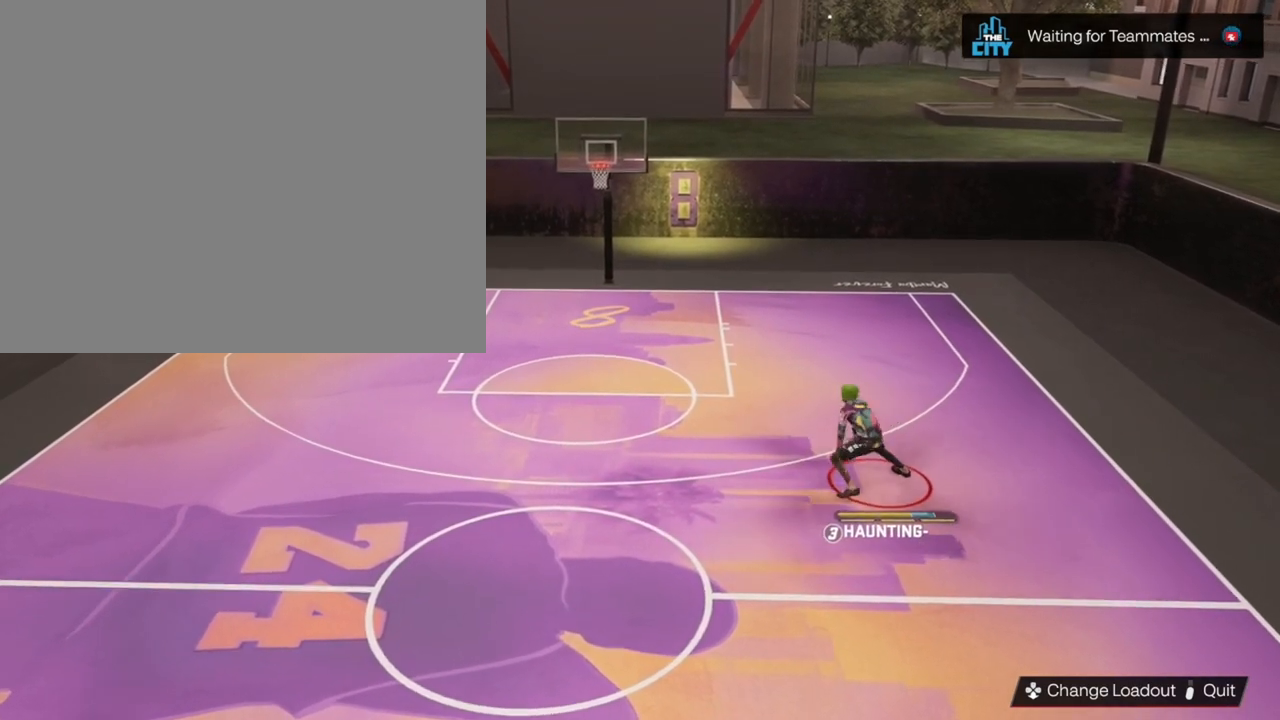
{"buttons": ["R2"], "left_stick": "left", "right_stick": "center", "events": [[100, "left_stick", "center"], [267, "left_stick", "down-left"], [400, "left_stick", "left"], [433, "R2", "down"]]}
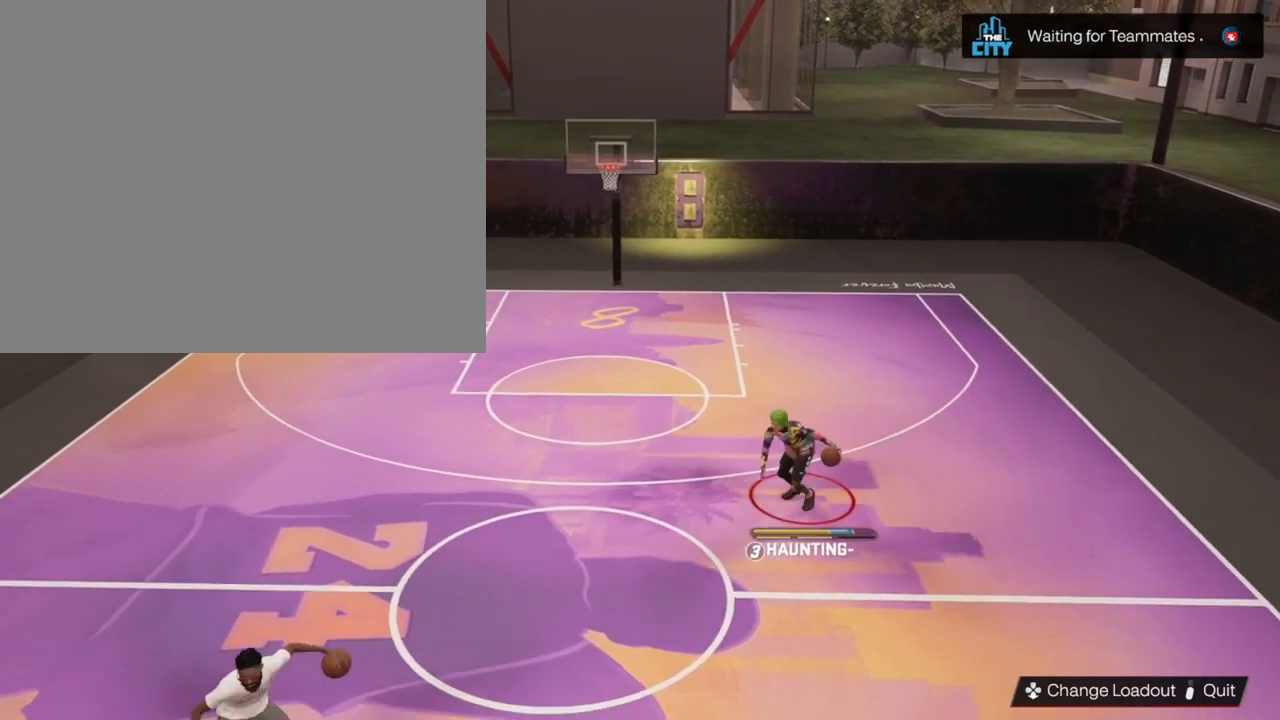
{"buttons": [], "left_stick": "left", "right_stick": "center", "events": [[333, "R2", "up"]]}
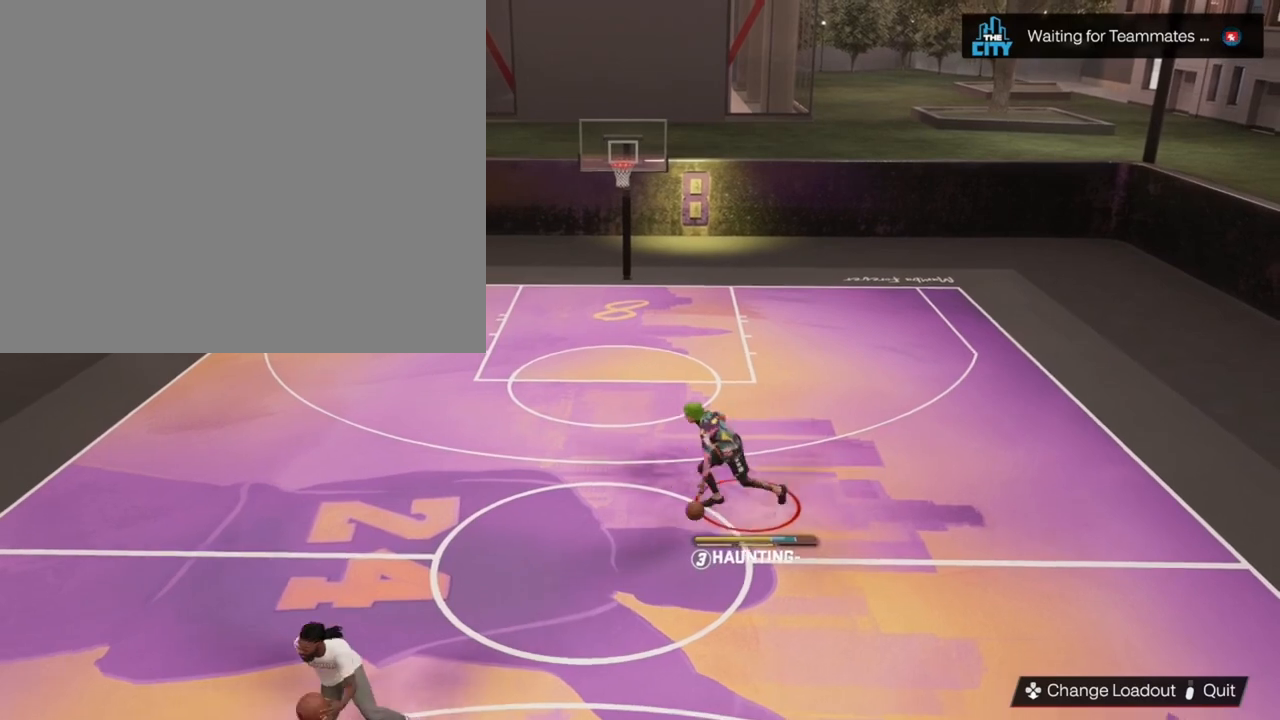
{"buttons": [], "left_stick": "center", "right_stick": "center", "events": [[100, "left_stick", "center"]]}
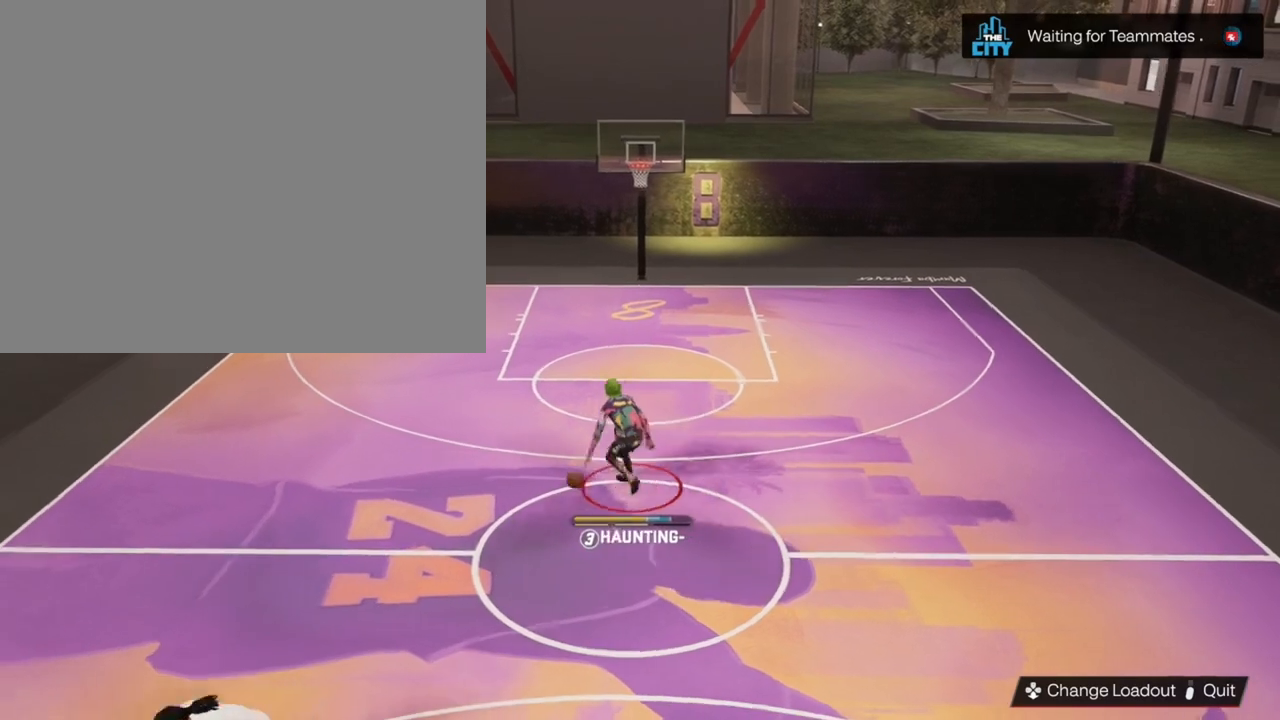
{"buttons": [], "left_stick": "center", "right_stick": "center", "events": []}
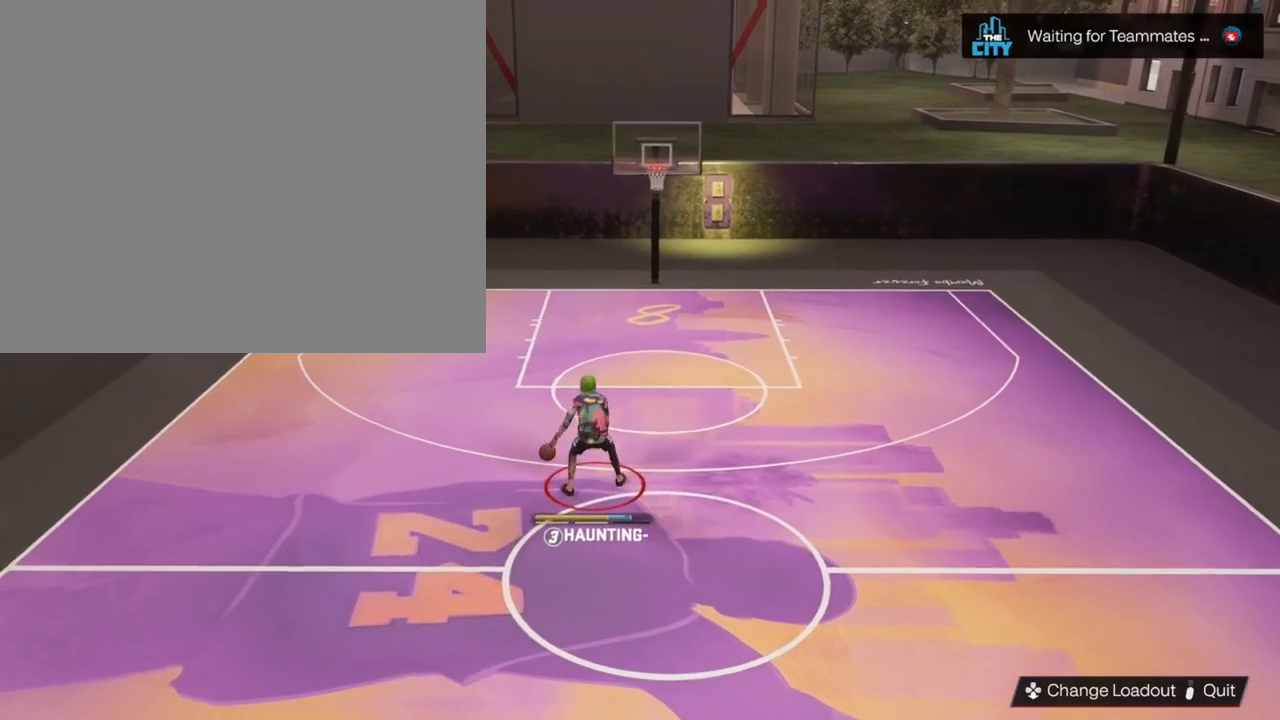
{"buttons": [], "left_stick": "center", "right_stick": "center", "events": []}
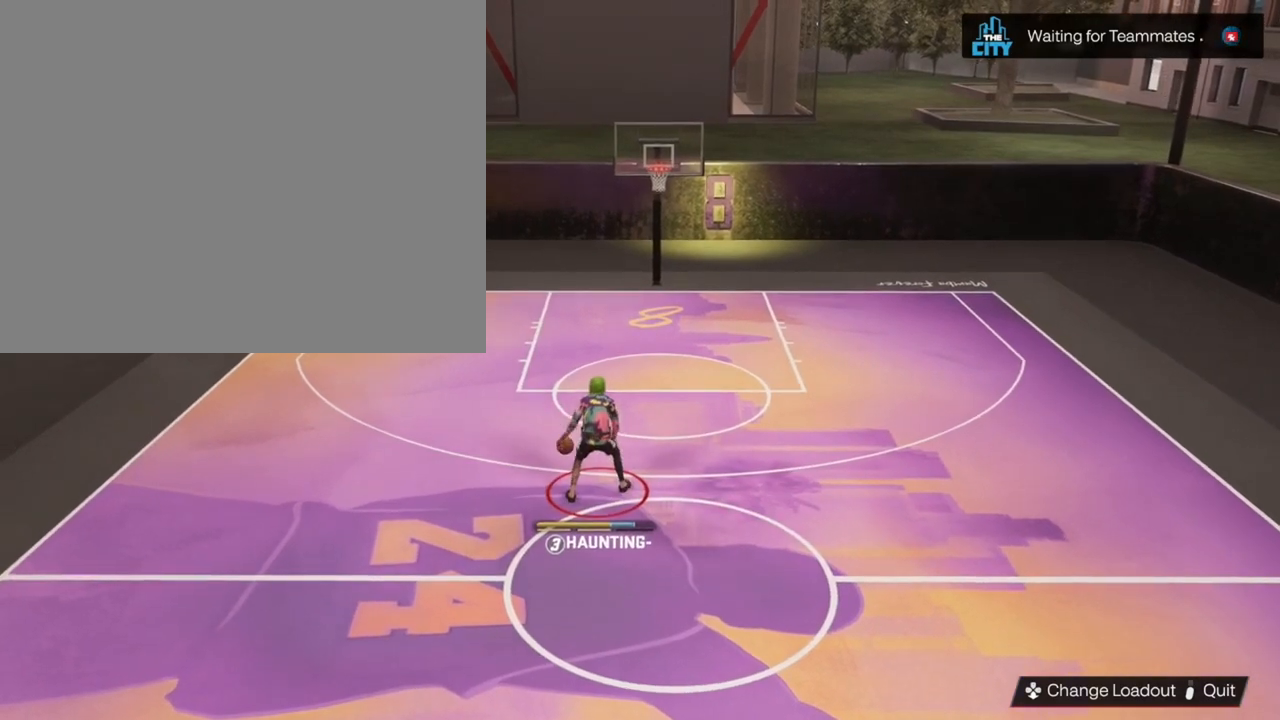
{"buttons": ["R2"], "left_stick": "center", "right_stick": "center", "events": [[67, "R2", "down"], [133, "right_stick", "up-right"], [233, "right_stick", "center"]]}
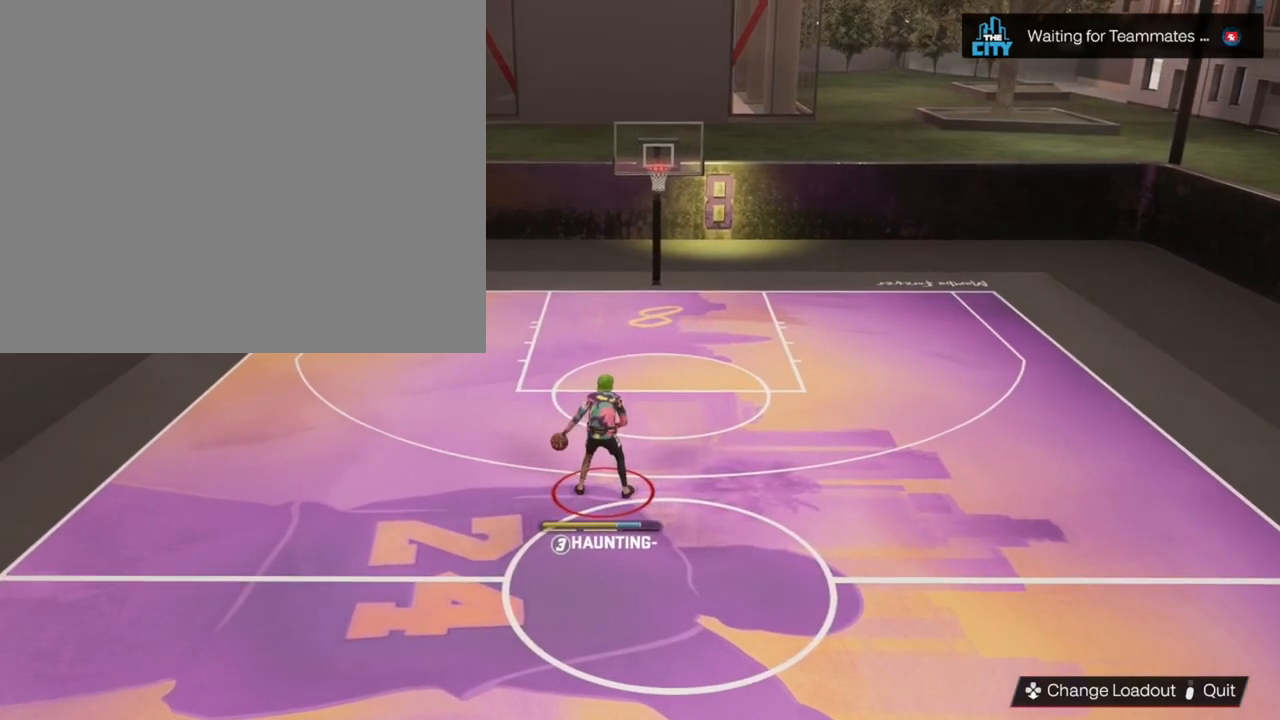
{"buttons": ["R2"], "left_stick": "center", "right_stick": "center", "events": [[300, "right_stick", "up-left"], [400, "right_stick", "center"]]}
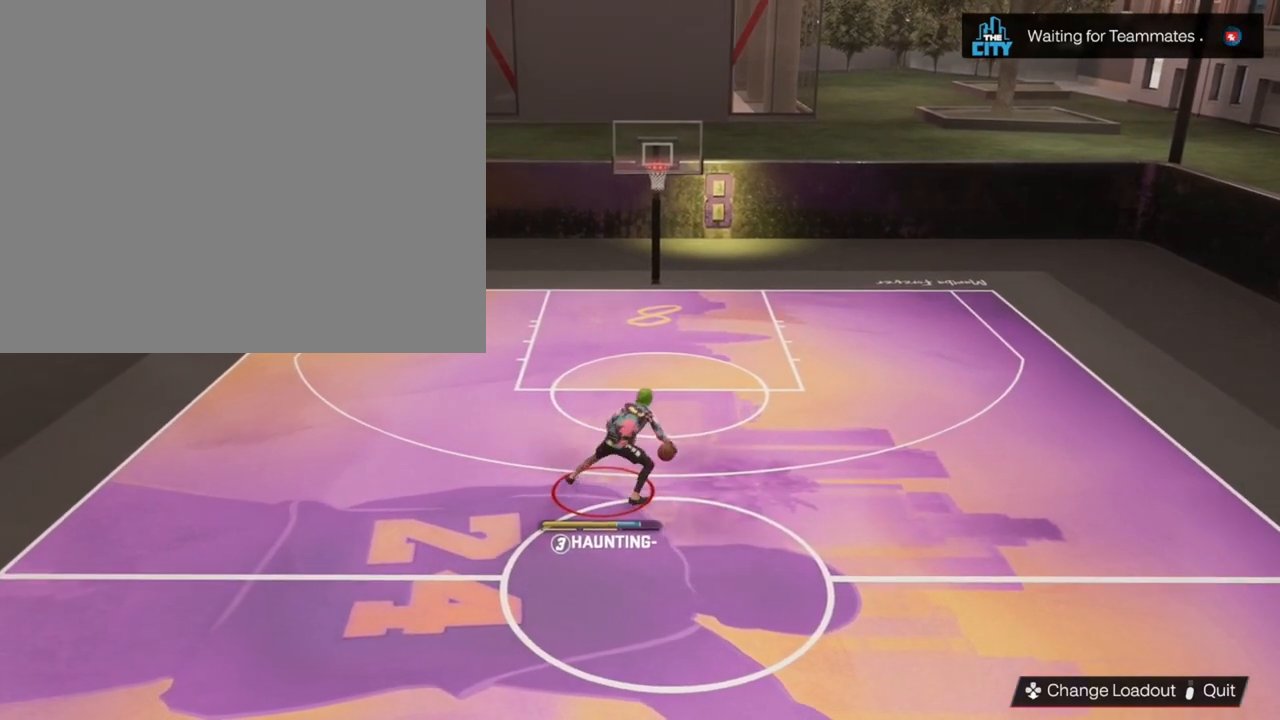
{"buttons": ["R2"], "left_stick": "center", "right_stick": "center", "events": []}
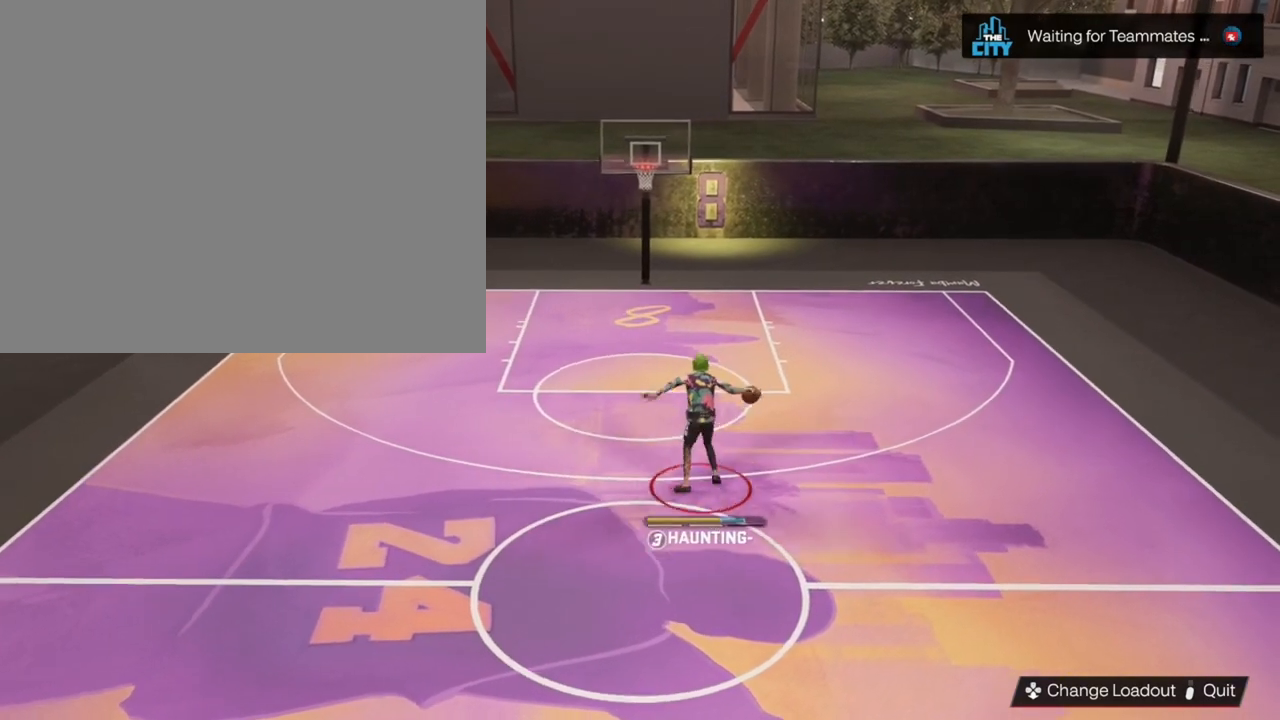
{"buttons": ["R2"], "left_stick": "center", "right_stick": "center", "events": []}
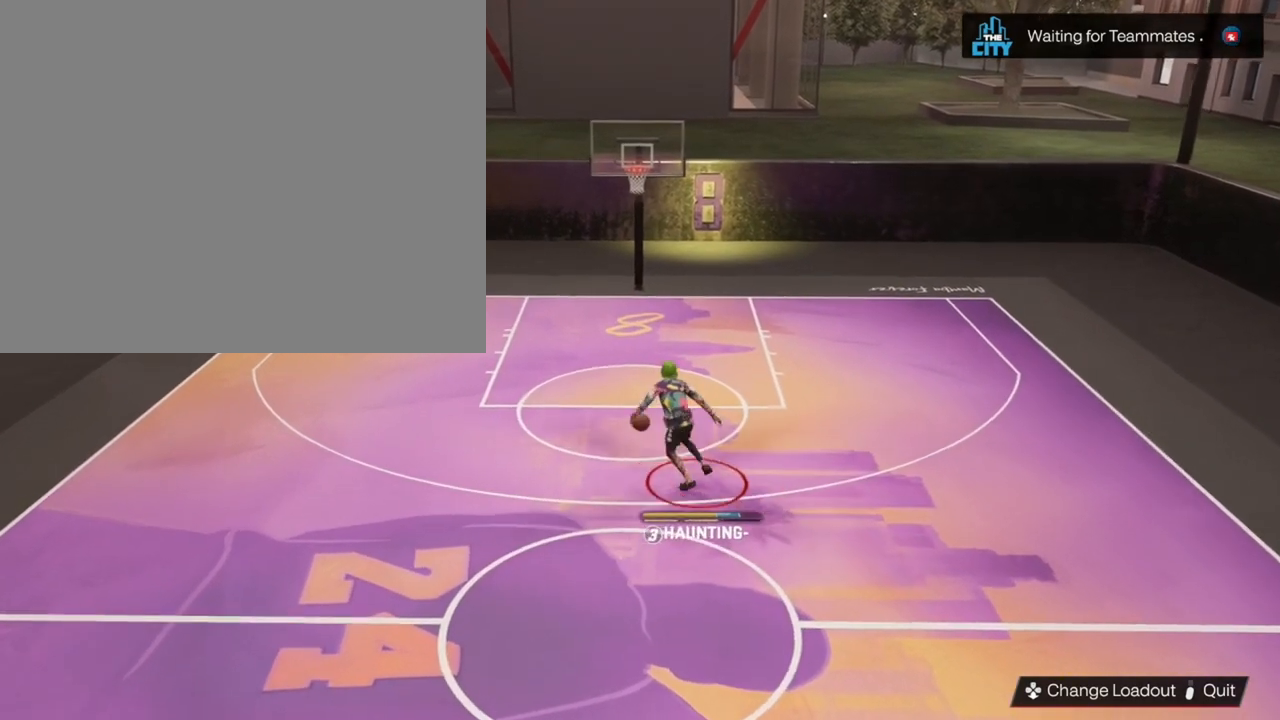
{"buttons": ["R2"], "left_stick": "center", "right_stick": "center", "events": []}
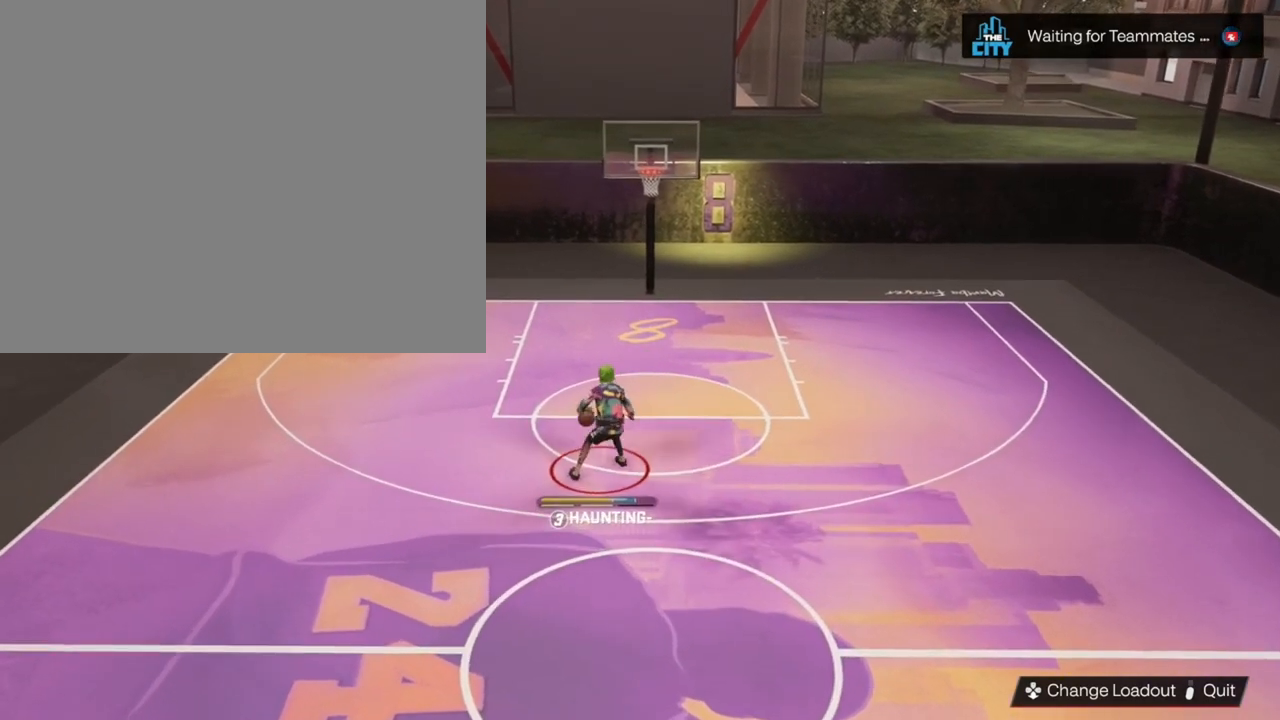
{"buttons": ["R2"], "left_stick": "center", "right_stick": "center", "events": []}
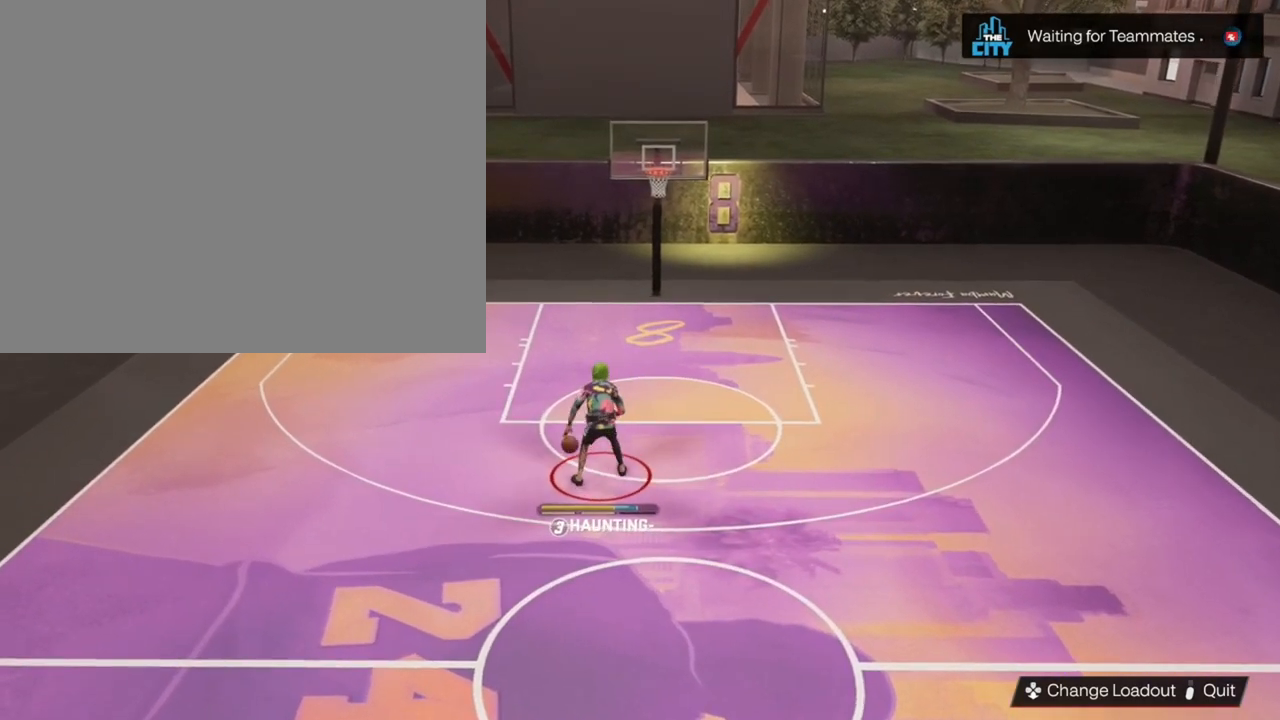
{"buttons": ["R2"], "left_stick": "center", "right_stick": "center", "events": []}
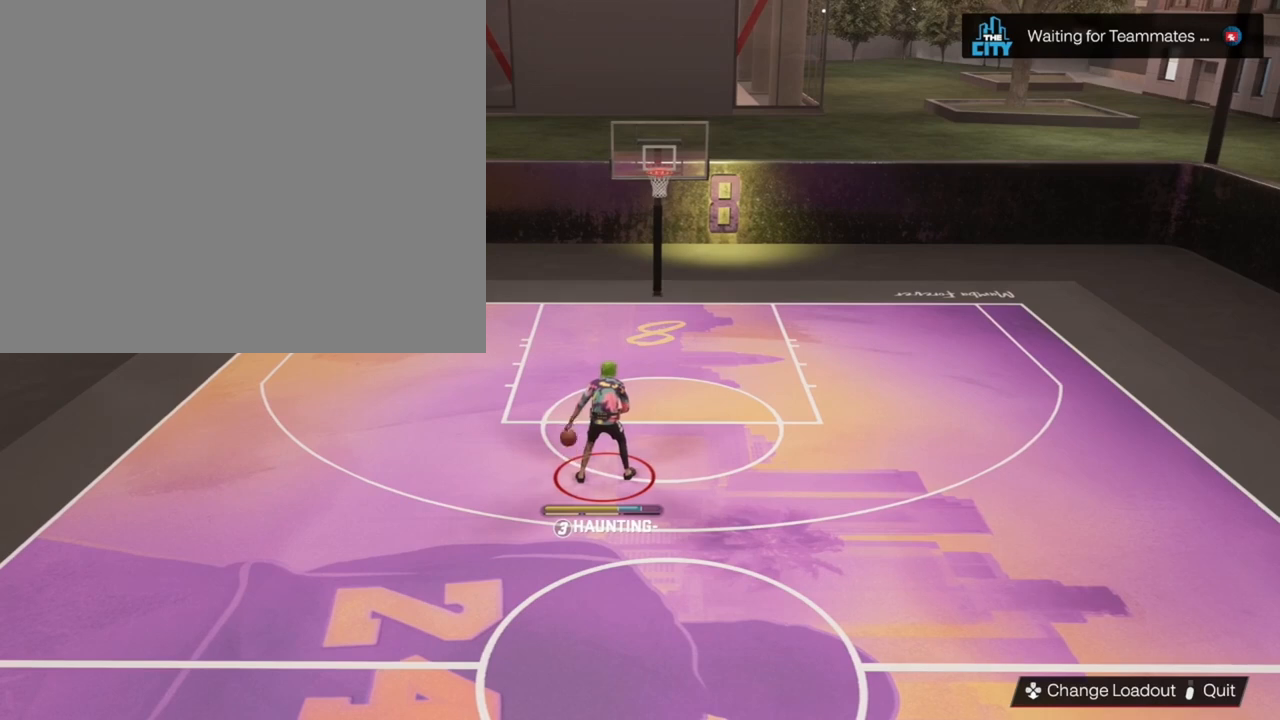
{"buttons": ["R2"], "left_stick": "center", "right_stick": "center", "events": []}
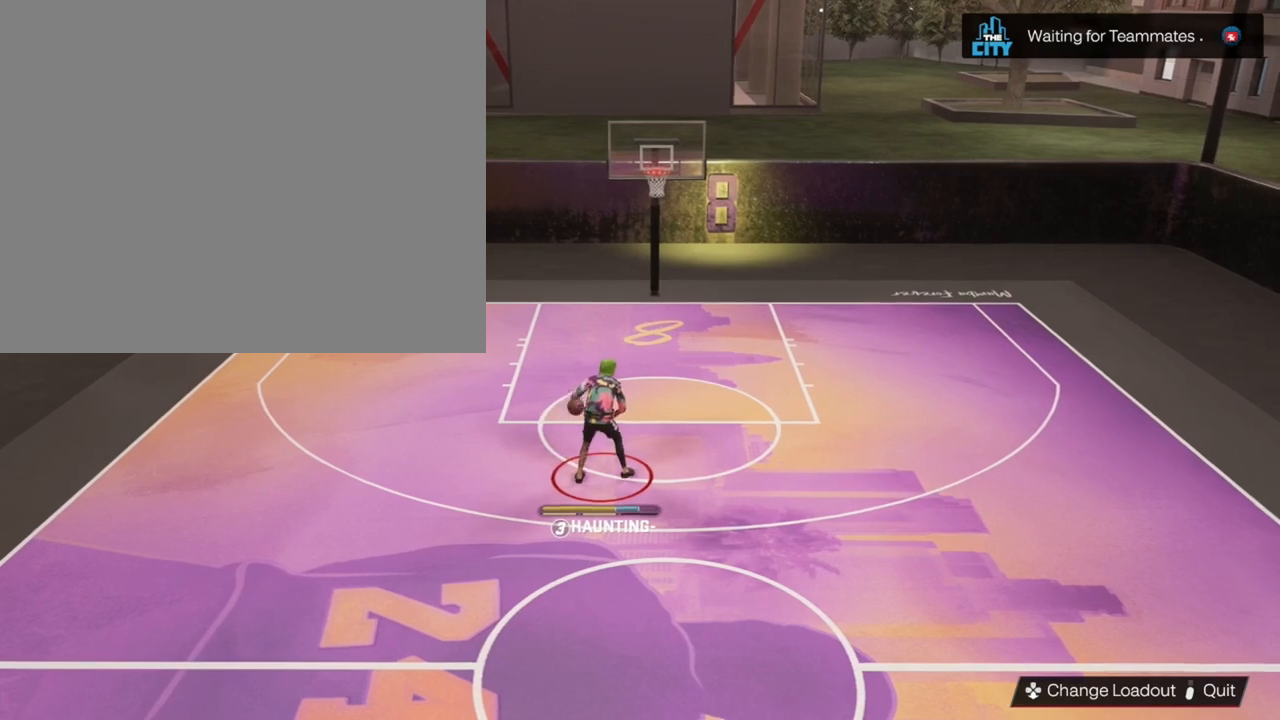
{"buttons": ["R2"], "left_stick": "center", "right_stick": "center", "events": []}
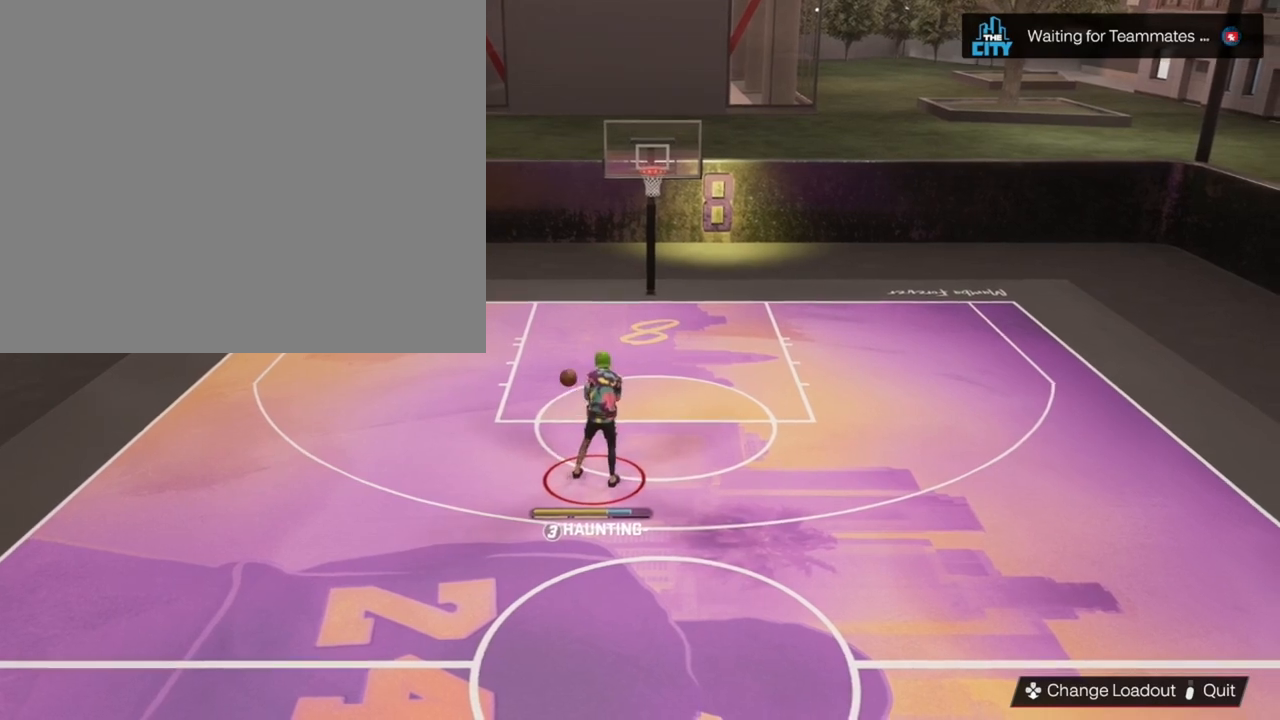
{"buttons": ["R2"], "left_stick": "center", "right_stick": "center", "events": []}
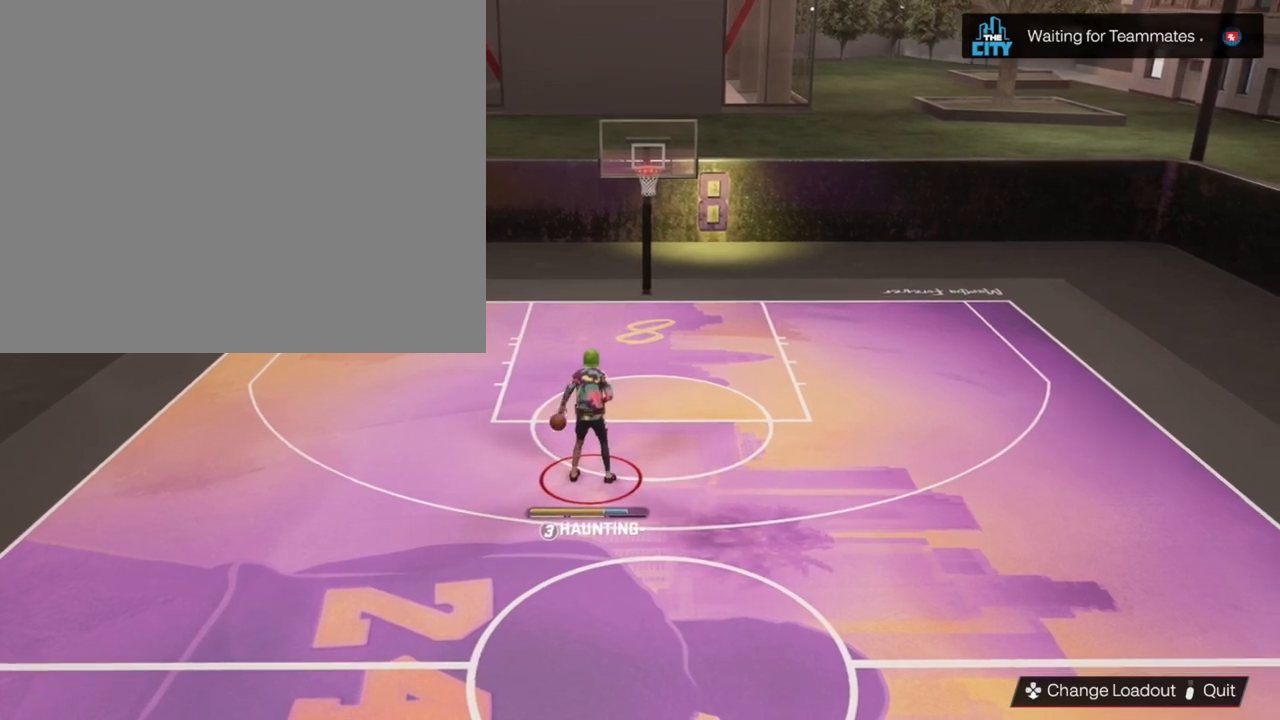
{"buttons": [], "left_stick": "down", "right_stick": "center", "events": [[267, "left_stick", "down"], [300, "R2", "up"]]}
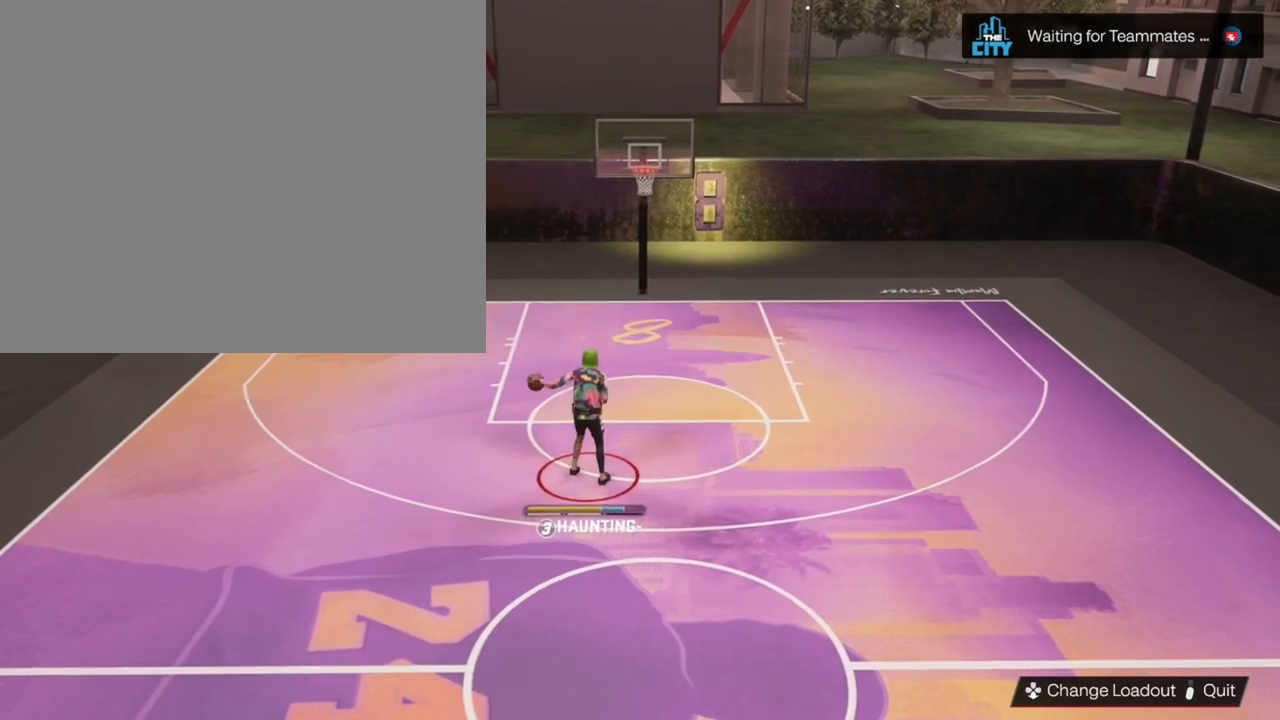
{"buttons": [], "left_stick": "center", "right_stick": "center", "events": [[367, "left_stick", "center"]]}